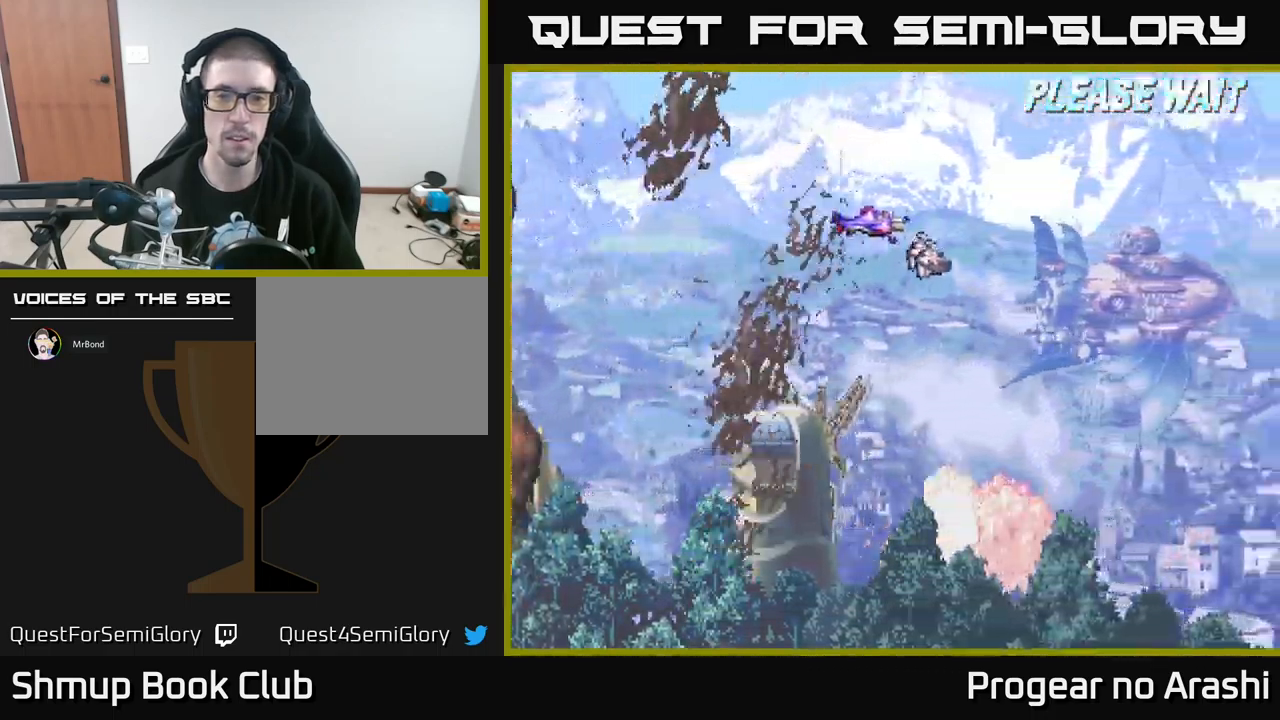
Gameplay with a controller (Xbox layout); each line is a JSON object with the inputs held at the frame after it. "events" lists button and stick changes between this image and that frame as [ms after this image, input, new state], when the widget could be followed in between. Not read: right_stick.
{"buttons": ["DPAD_DOWN"], "left_stick": "center", "events": [[150, "DPAD_DOWN", "down"]]}
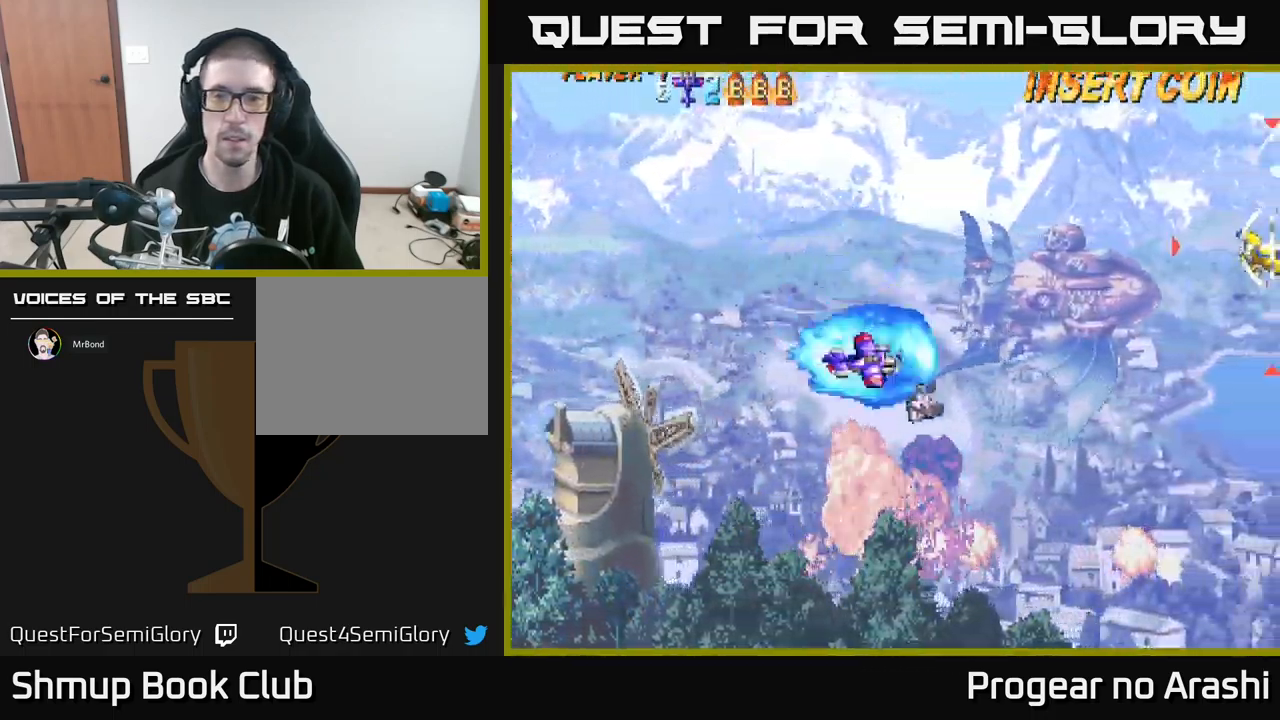
{"buttons": [], "left_stick": "center", "events": [[34, "DPAD_DOWN", "up"]]}
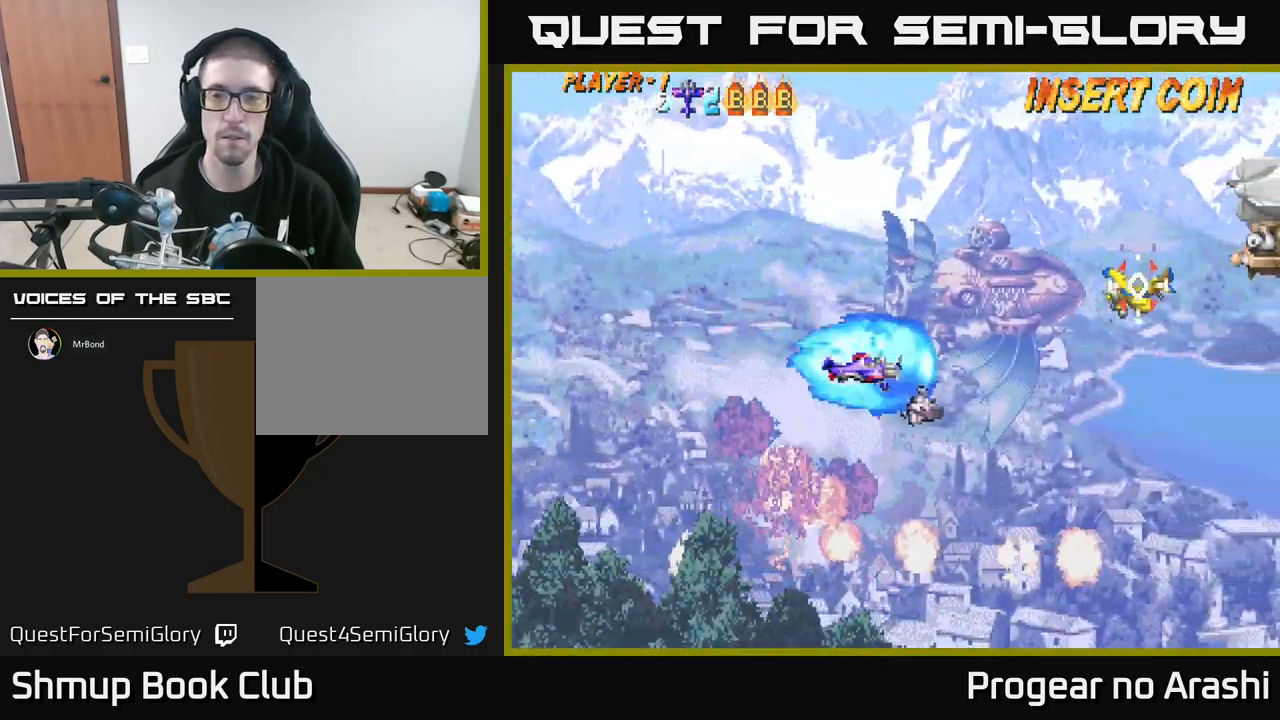
{"buttons": ["DPAD_LEFT"], "left_stick": "center", "events": [[367, "DPAD_LEFT", "down"]]}
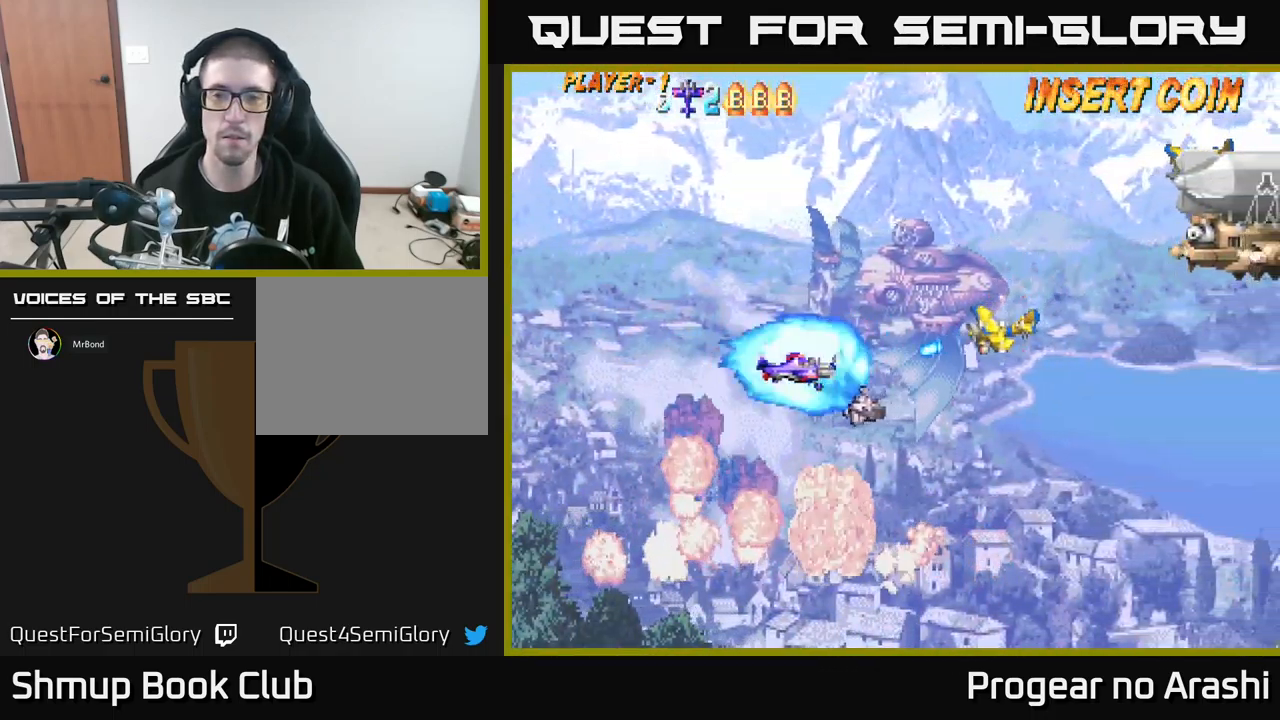
{"buttons": ["DPAD_LEFT"], "left_stick": "center", "events": [[167, "DPAD_LEFT", "up"], [367, "DPAD_LEFT", "down"]]}
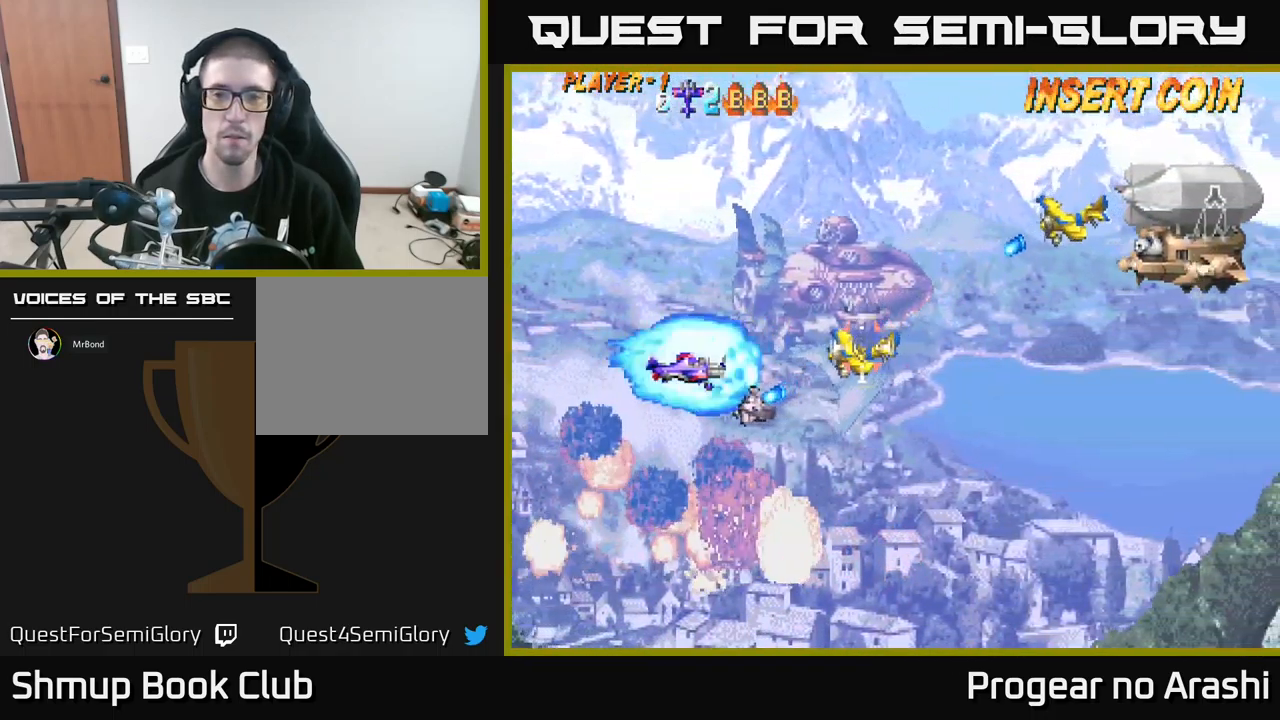
{"buttons": ["X", "DPAD_UP", "DPAD_RIGHT"], "left_stick": "center", "events": [[50, "DPAD_LEFT", "up"], [84, "X", "down"], [100, "DPAD_RIGHT", "down"], [100, "DPAD_UP", "down"]]}
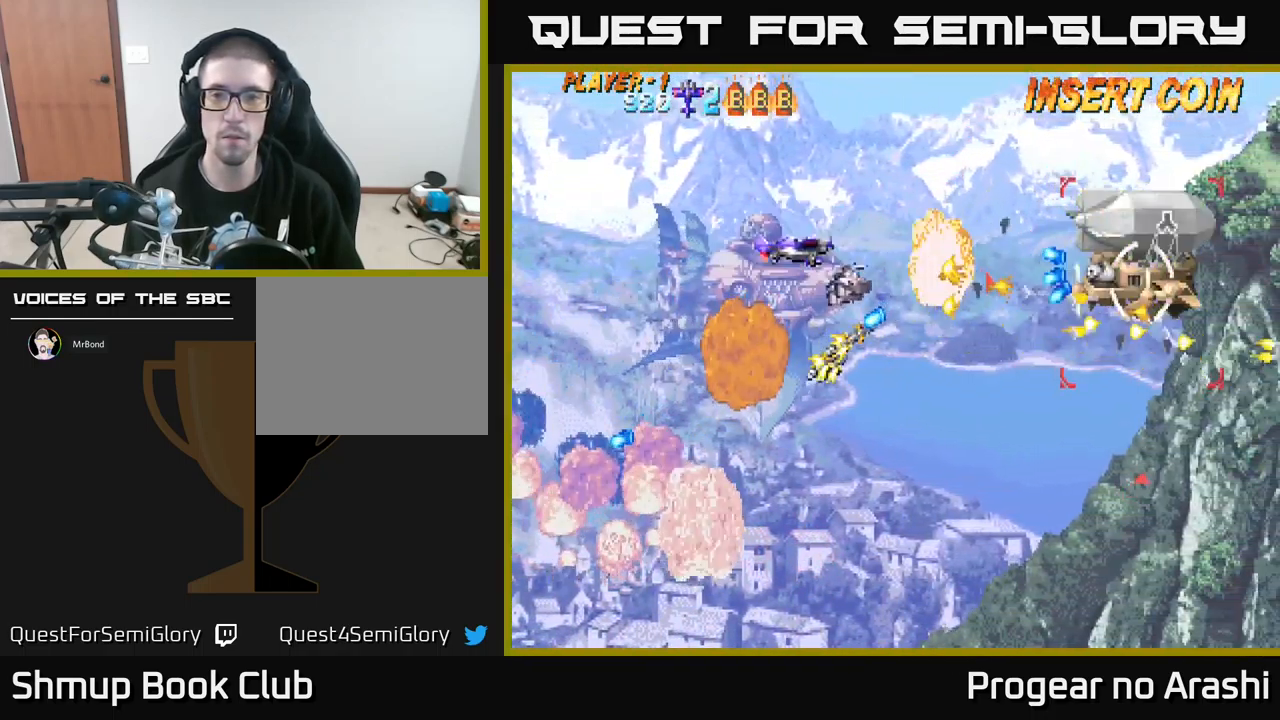
{"buttons": ["DPAD_LEFT"], "left_stick": "center", "events": [[34, "DPAD_UP", "up"], [50, "X", "up"], [84, "DPAD_RIGHT", "up"], [117, "DPAD_LEFT", "down"], [300, "DPAD_LEFT", "up"], [400, "DPAD_RIGHT", "down"], [417, "DPAD_RIGHT", "up"], [467, "DPAD_LEFT", "down"]]}
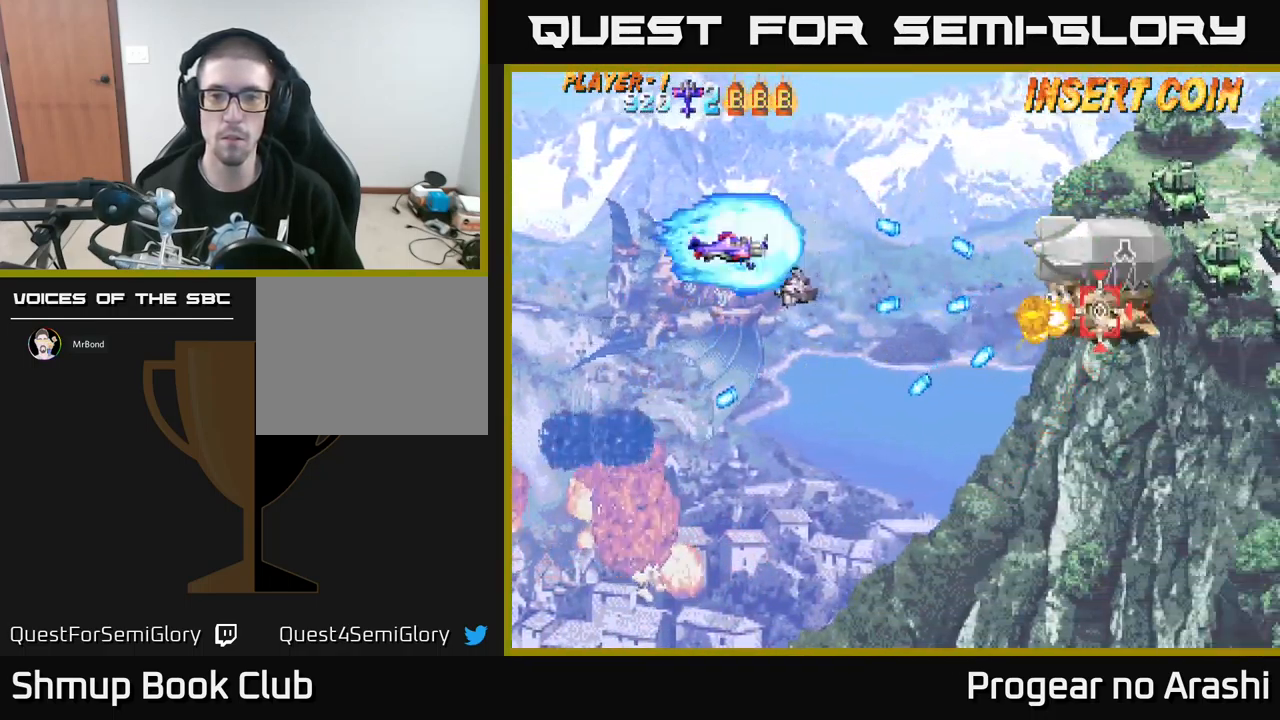
{"buttons": ["DPAD_DOWN", "DPAD_RIGHT"], "left_stick": "center", "events": [[100, "DPAD_LEFT", "up"], [167, "DPAD_RIGHT", "down"], [367, "DPAD_RIGHT", "up"], [467, "DPAD_RIGHT", "down"], [484, "DPAD_DOWN", "down"]]}
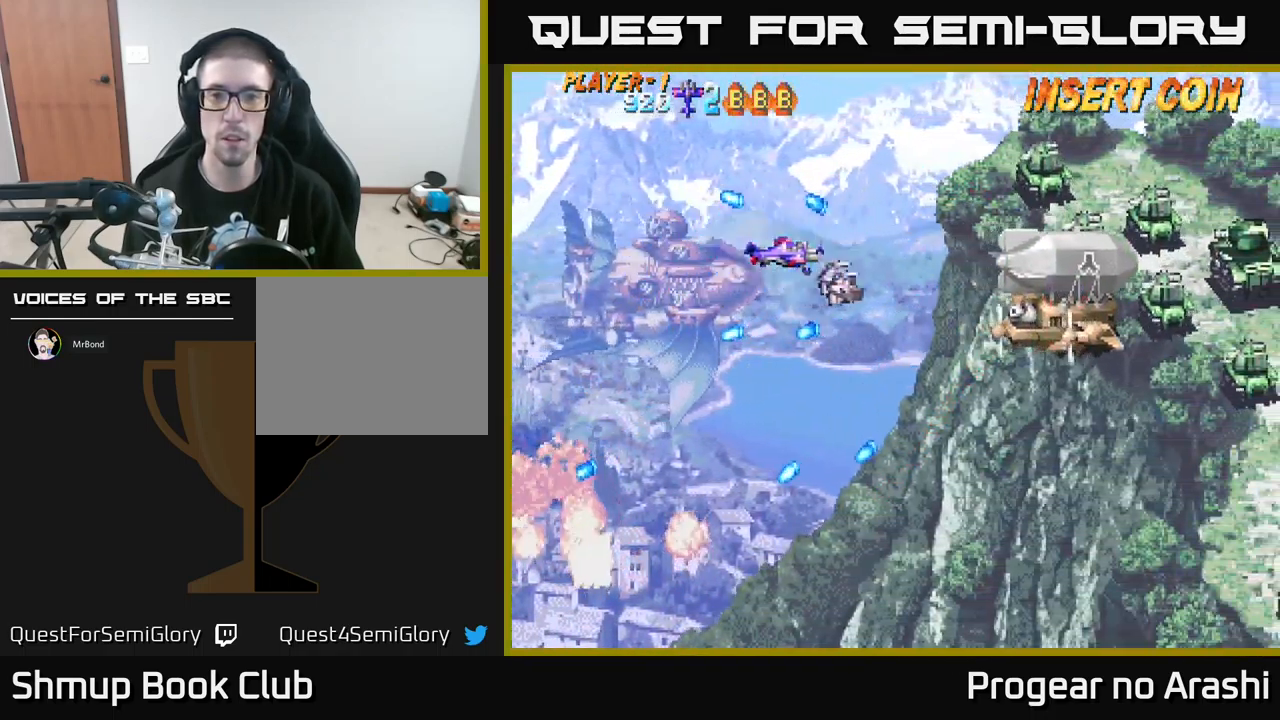
{"buttons": [], "left_stick": "center", "events": [[100, "DPAD_DOWN", "up"], [234, "DPAD_DOWN", "down"], [251, "DPAD_RIGHT", "up"], [351, "DPAD_DOWN", "up"]]}
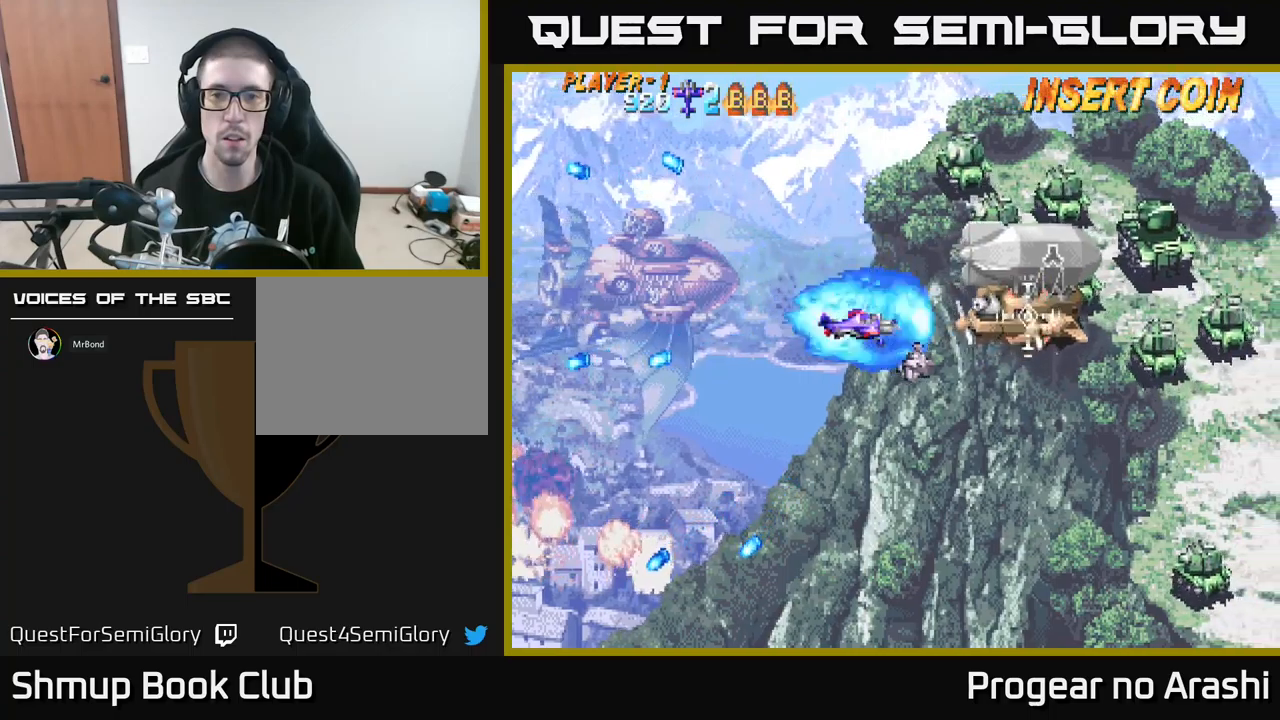
{"buttons": ["X", "DPAD_UP", "DPAD_LEFT"], "left_stick": "center", "events": [[300, "DPAD_UP", "down"], [317, "DPAD_LEFT", "down"], [383, "X", "down"]]}
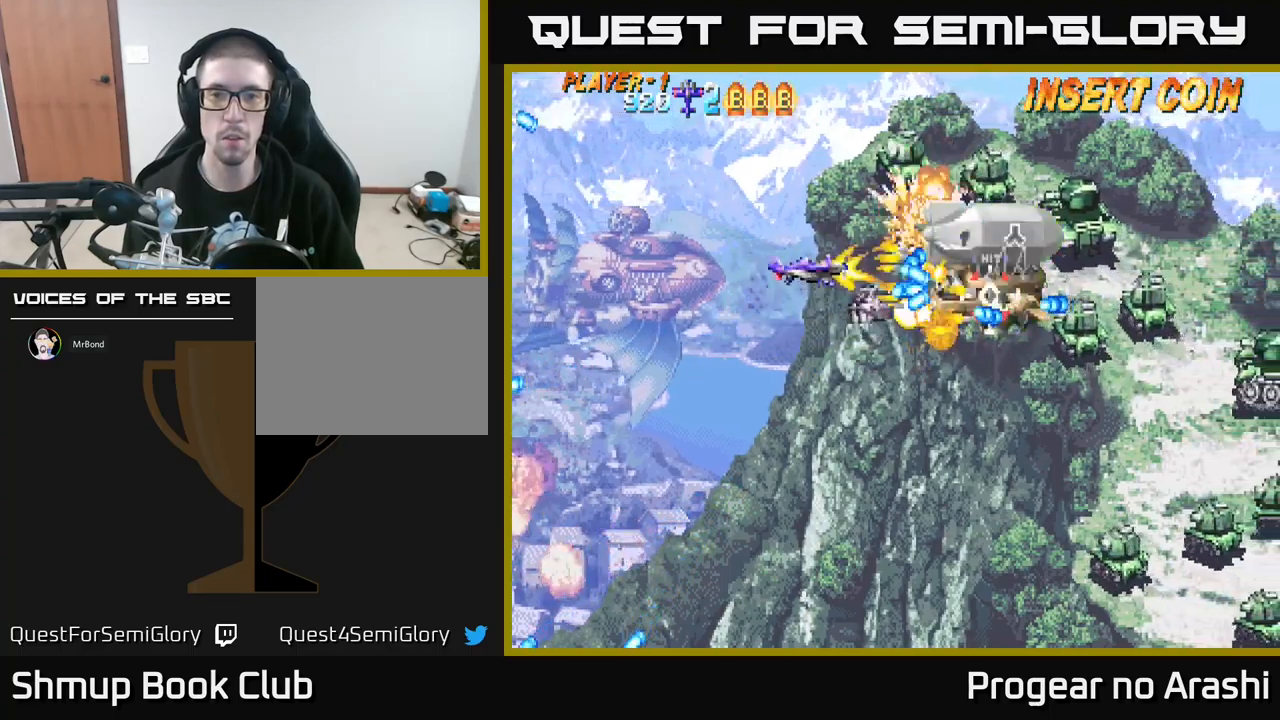
{"buttons": ["X", "DPAD_UP", "DPAD_LEFT"], "left_stick": "center", "events": [[50, "DPAD_UP", "up"], [117, "DPAD_DOWN", "down"], [167, "DPAD_LEFT", "up"], [217, "DPAD_LEFT", "down"], [233, "DPAD_DOWN", "up"], [417, "DPAD_UP", "down"]]}
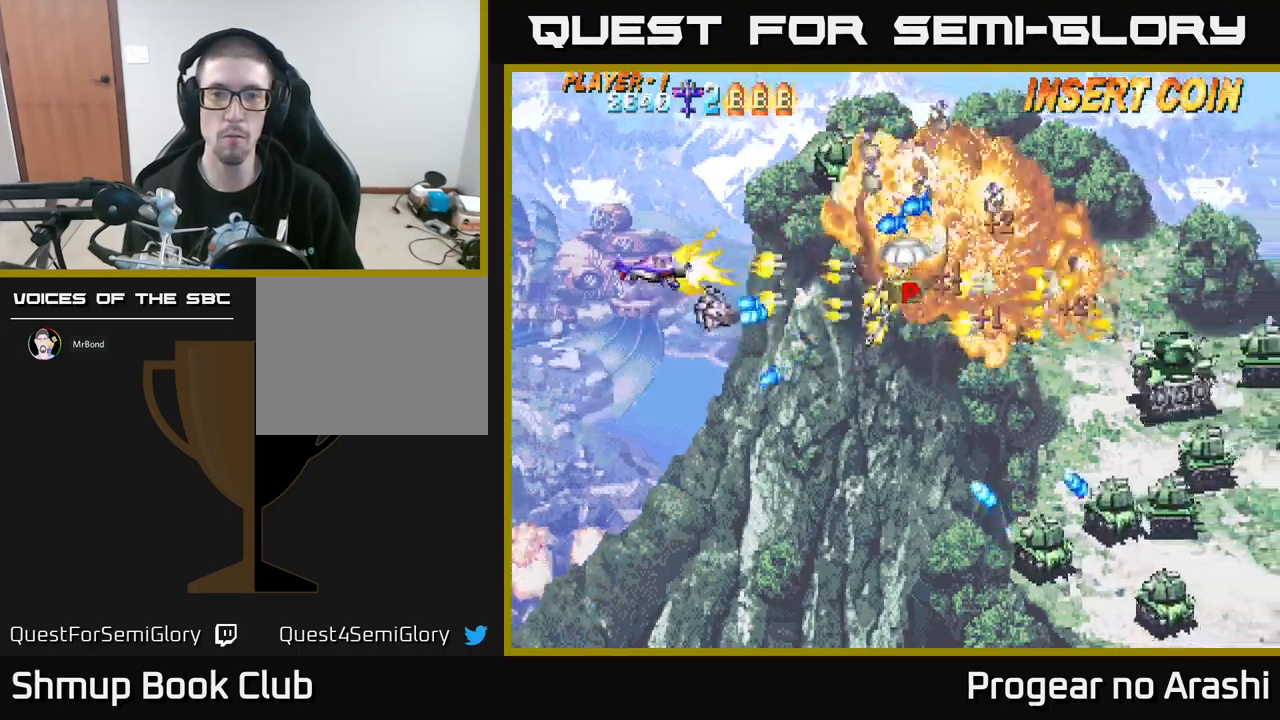
{"buttons": ["A", "DPAD_DOWN"], "left_stick": "center", "events": [[67, "DPAD_LEFT", "up"], [400, "DPAD_DOWN", "down"], [400, "DPAD_UP", "up"], [417, "A", "down"], [450, "X", "up"]]}
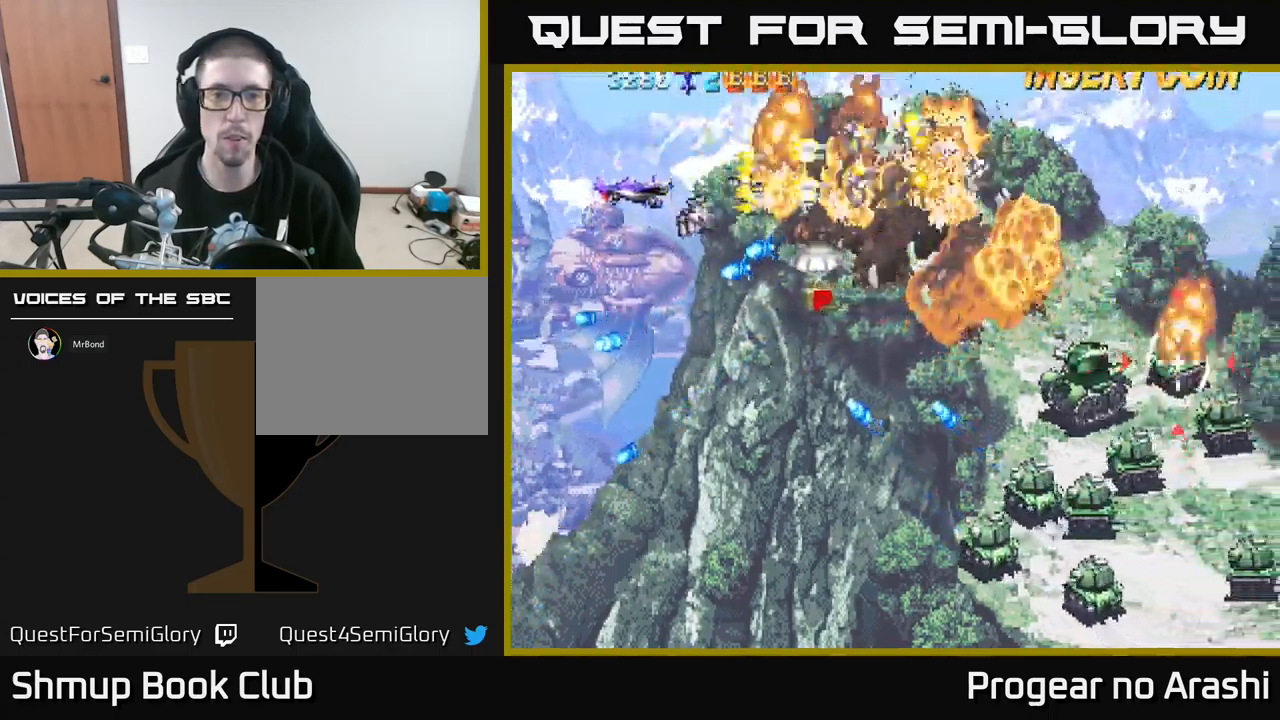
{"buttons": ["DPAD_DOWN", "DPAD_RIGHT"], "left_stick": "center", "events": [[17, "DPAD_LEFT", "down"], [83, "DPAD_DOWN", "up"], [133, "DPAD_UP", "down"], [200, "DPAD_LEFT", "up"], [250, "DPAD_RIGHT", "down"], [283, "DPAD_UP", "up"], [300, "A", "up"], [367, "DPAD_DOWN", "down"]]}
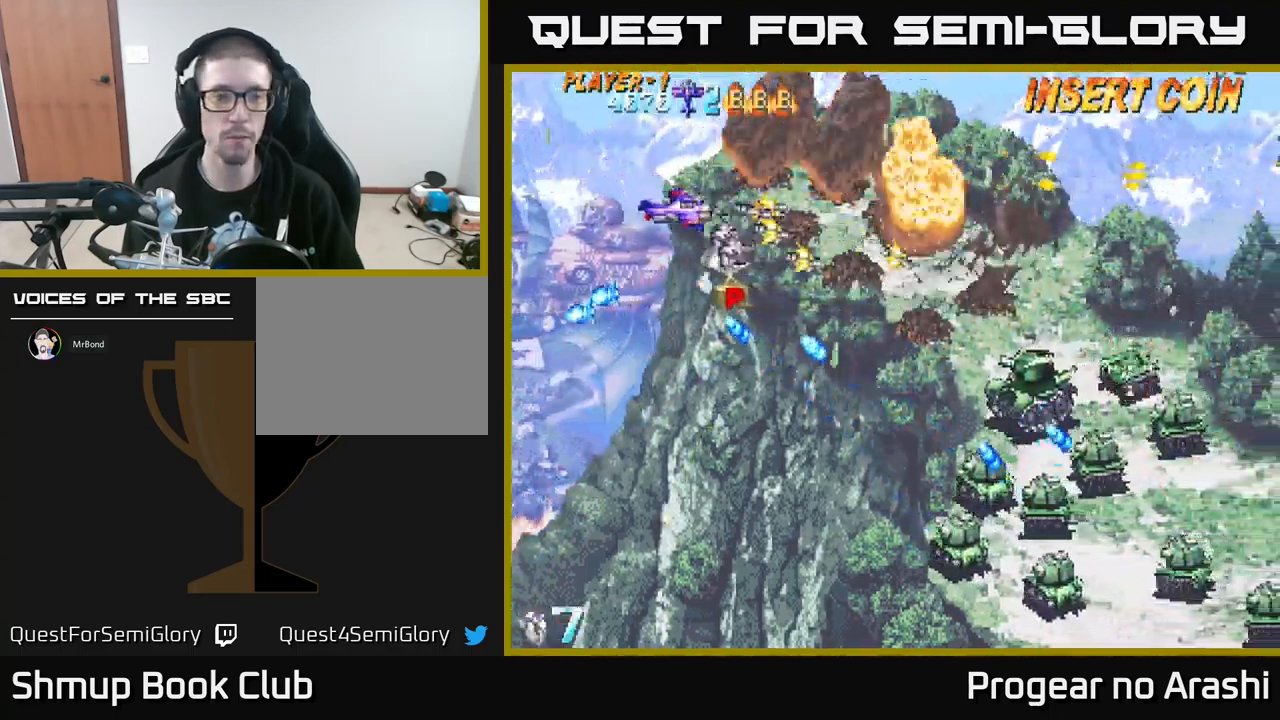
{"buttons": ["DPAD_RIGHT"], "left_stick": "center", "events": [[100, "DPAD_DOWN", "up"], [117, "DPAD_DOWN", "down"], [133, "DPAD_RIGHT", "up"], [167, "DPAD_LEFT", "down"], [200, "DPAD_DOWN", "up"], [217, "DPAD_LEFT", "up"], [217, "DPAD_UP", "down"], [400, "DPAD_RIGHT", "down"], [400, "DPAD_UP", "up"]]}
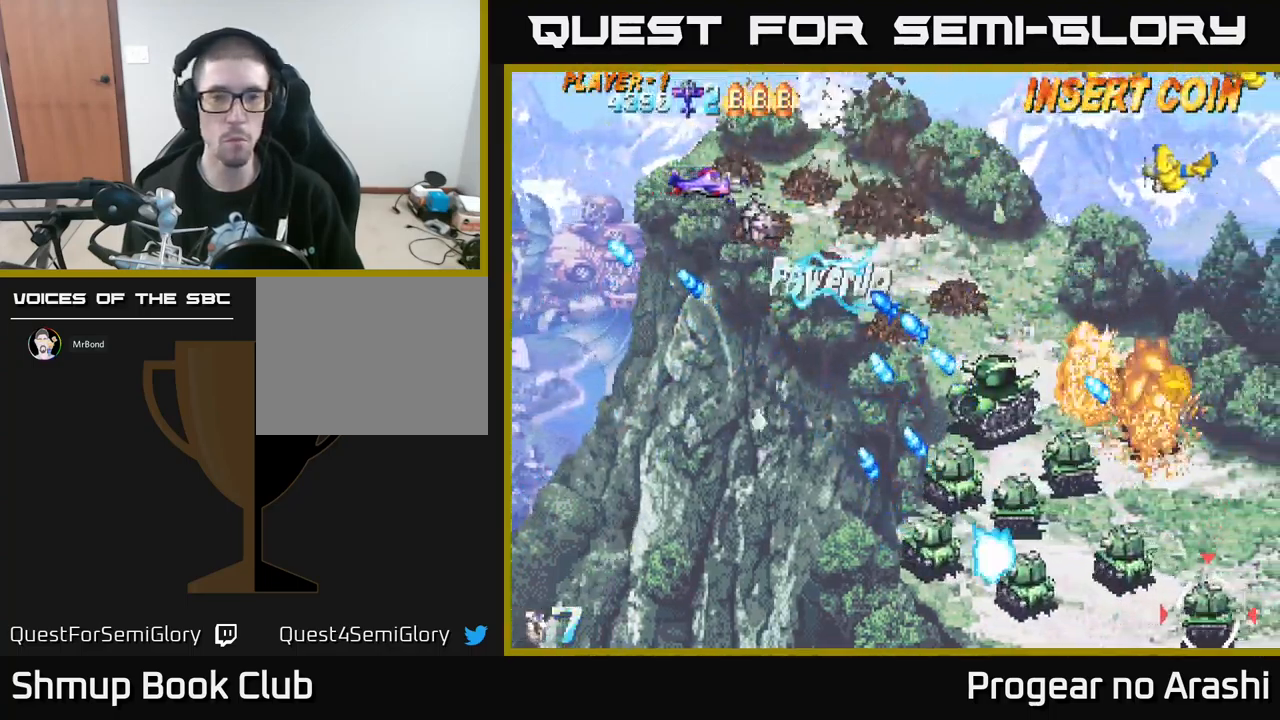
{"buttons": ["DPAD_DOWN"], "left_stick": "center", "events": [[17, "DPAD_DOWN", "down"], [50, "DPAD_RIGHT", "up"], [150, "DPAD_LEFT", "down"], [300, "DPAD_LEFT", "up"]]}
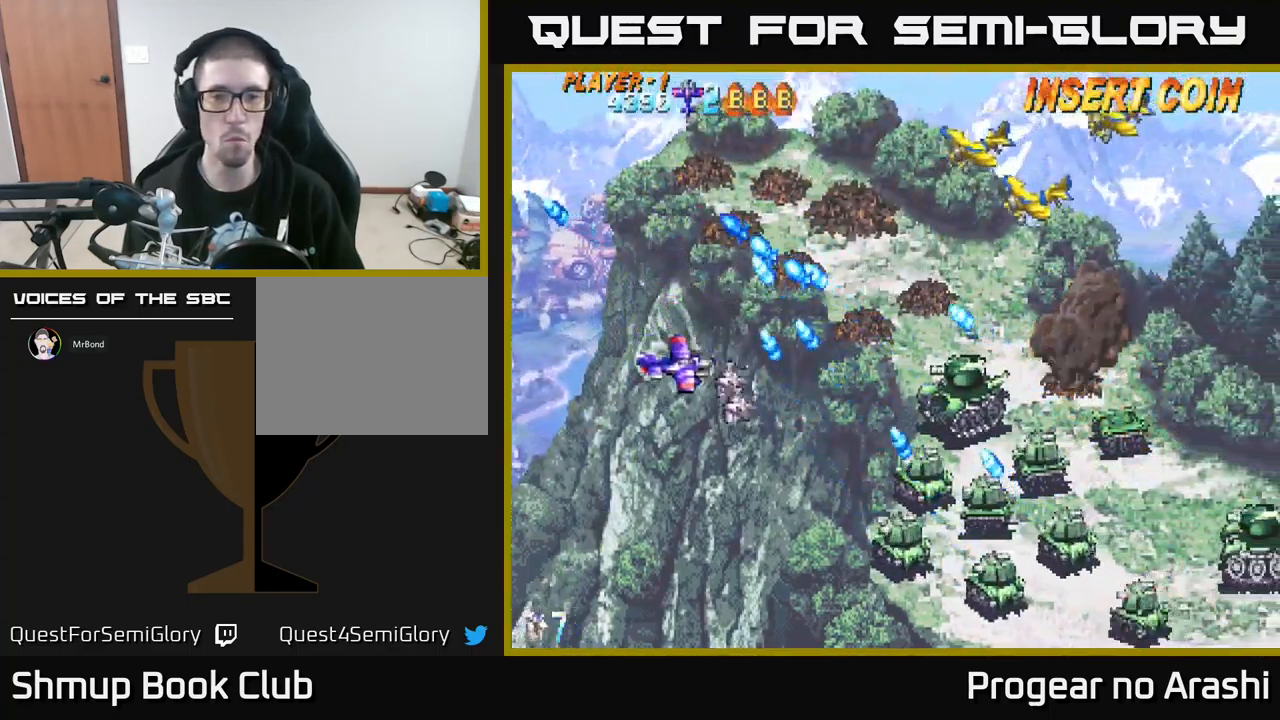
{"buttons": ["DPAD_DOWN", "DPAD_RIGHT"], "left_stick": "center", "events": [[83, "DPAD_RIGHT", "down"]]}
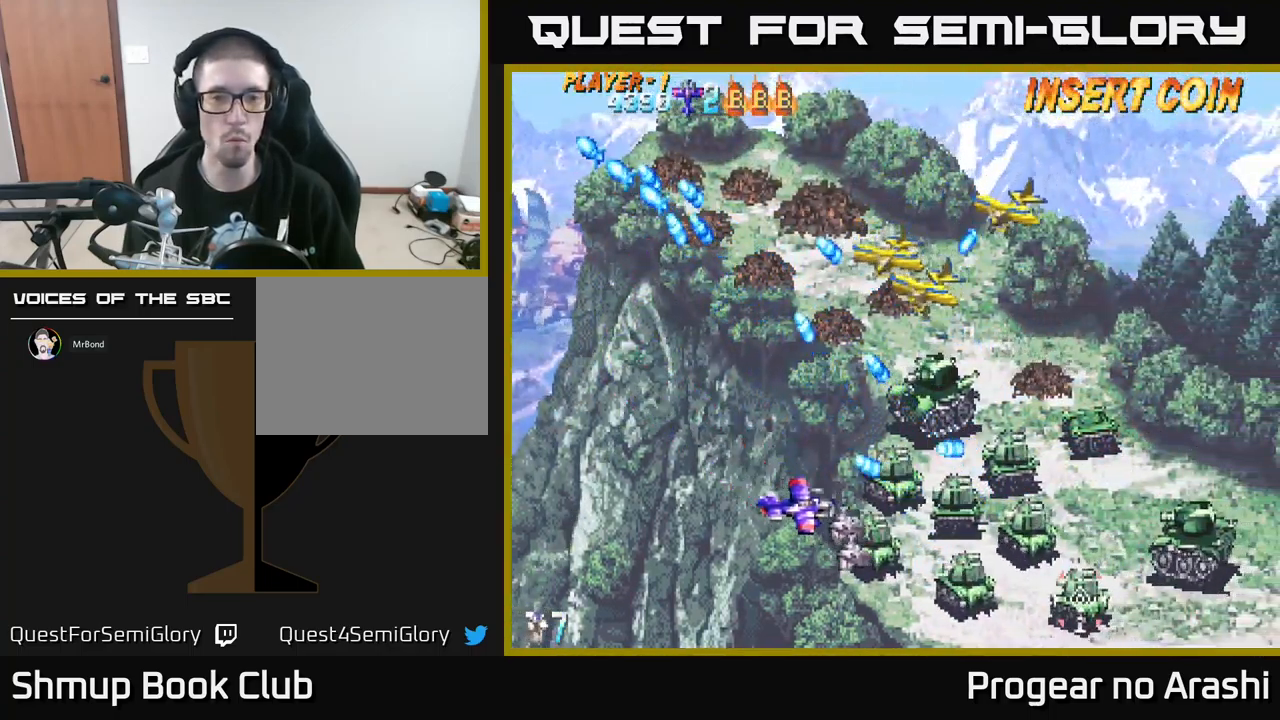
{"buttons": ["DPAD_LEFT"], "left_stick": "center", "events": [[217, "DPAD_RIGHT", "up"], [283, "DPAD_LEFT", "down"], [300, "DPAD_DOWN", "up"]]}
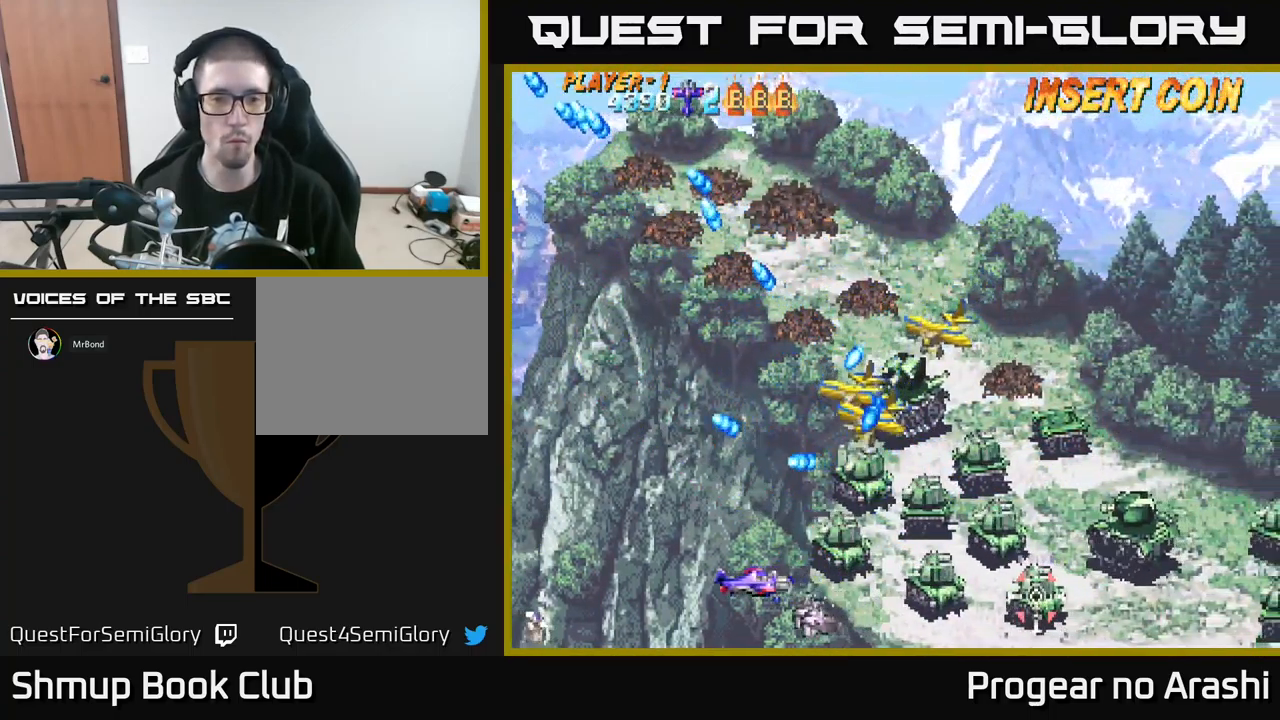
{"buttons": ["X", "DPAD_UP", "DPAD_LEFT"], "left_stick": "center", "events": [[17, "DPAD_LEFT", "up"], [133, "DPAD_LEFT", "down"], [267, "X", "down"], [300, "DPAD_LEFT", "up"], [350, "DPAD_UP", "down"], [433, "DPAD_LEFT", "down"]]}
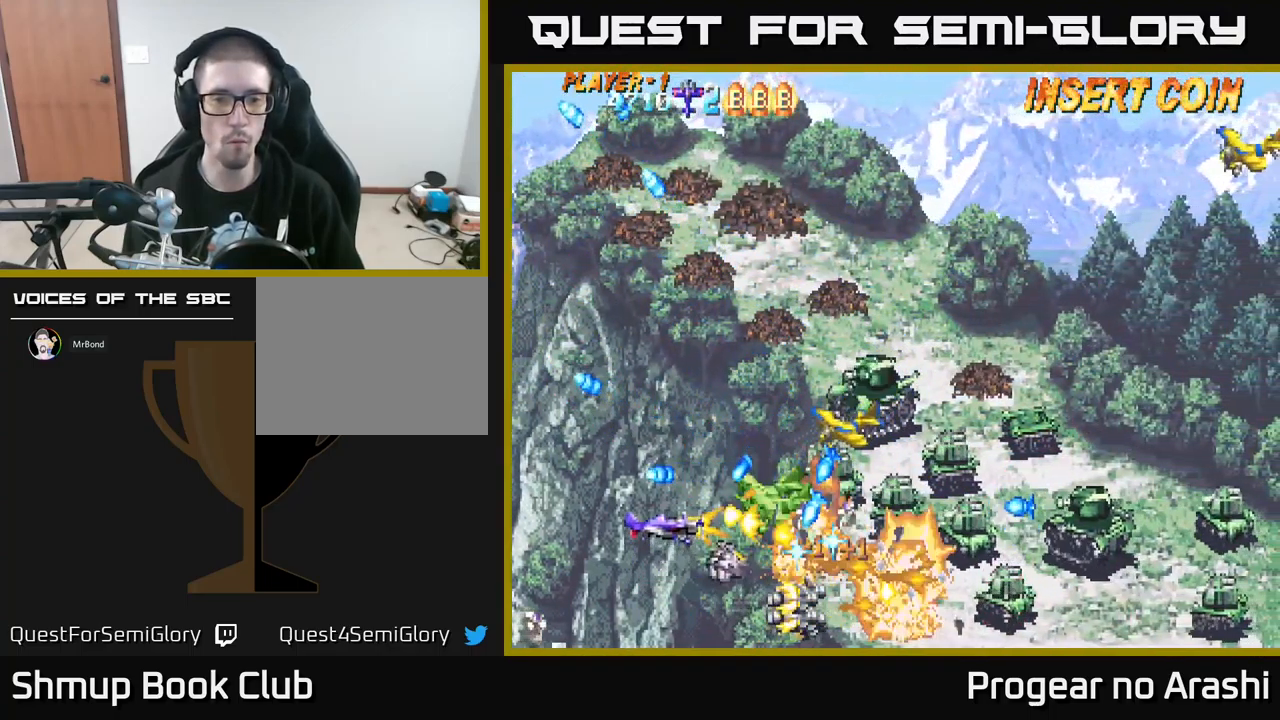
{"buttons": ["X", "DPAD_DOWN", "DPAD_RIGHT"], "left_stick": "center", "events": [[133, "DPAD_LEFT", "up"], [433, "DPAD_UP", "up"], [449, "DPAD_RIGHT", "down"], [499, "DPAD_DOWN", "down"]]}
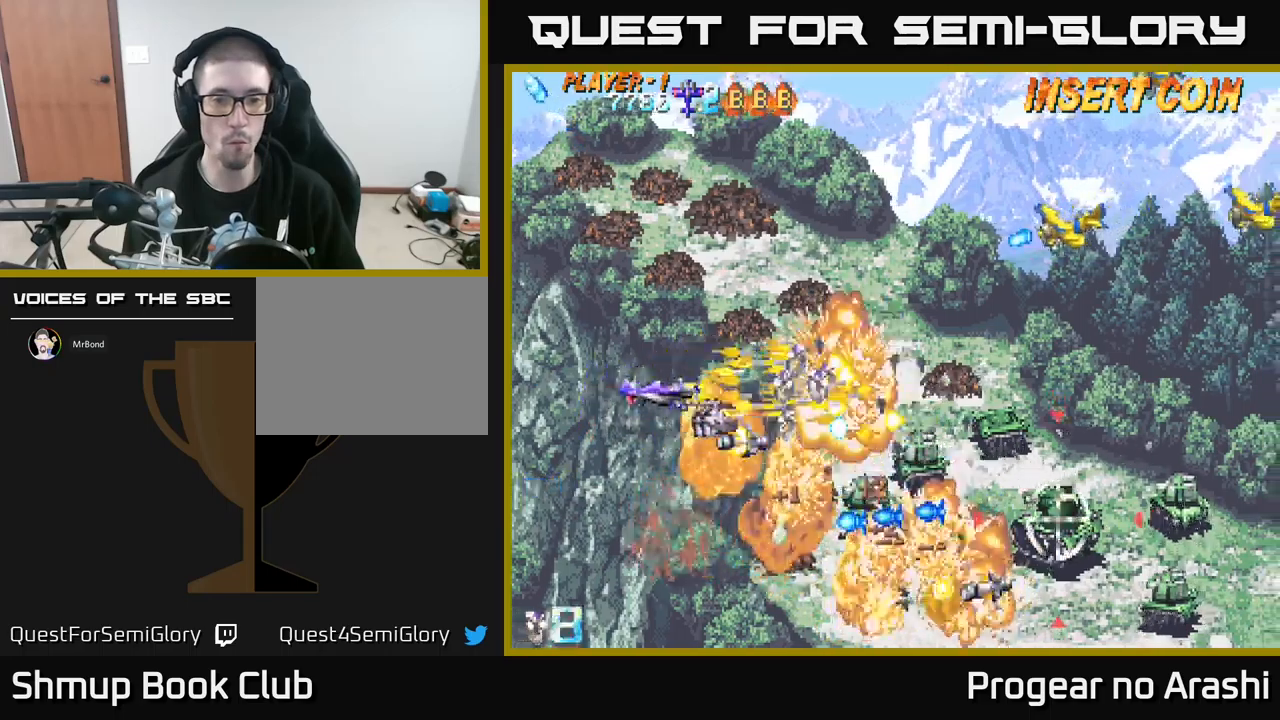
{"buttons": ["A", "DPAD_UP"], "left_stick": "center", "events": [[33, "DPAD_RIGHT", "up"], [167, "DPAD_DOWN", "up"], [183, "A", "down"], [183, "DPAD_LEFT", "down"], [183, "DPAD_UP", "down"], [217, "X", "up"], [317, "DPAD_LEFT", "up"]]}
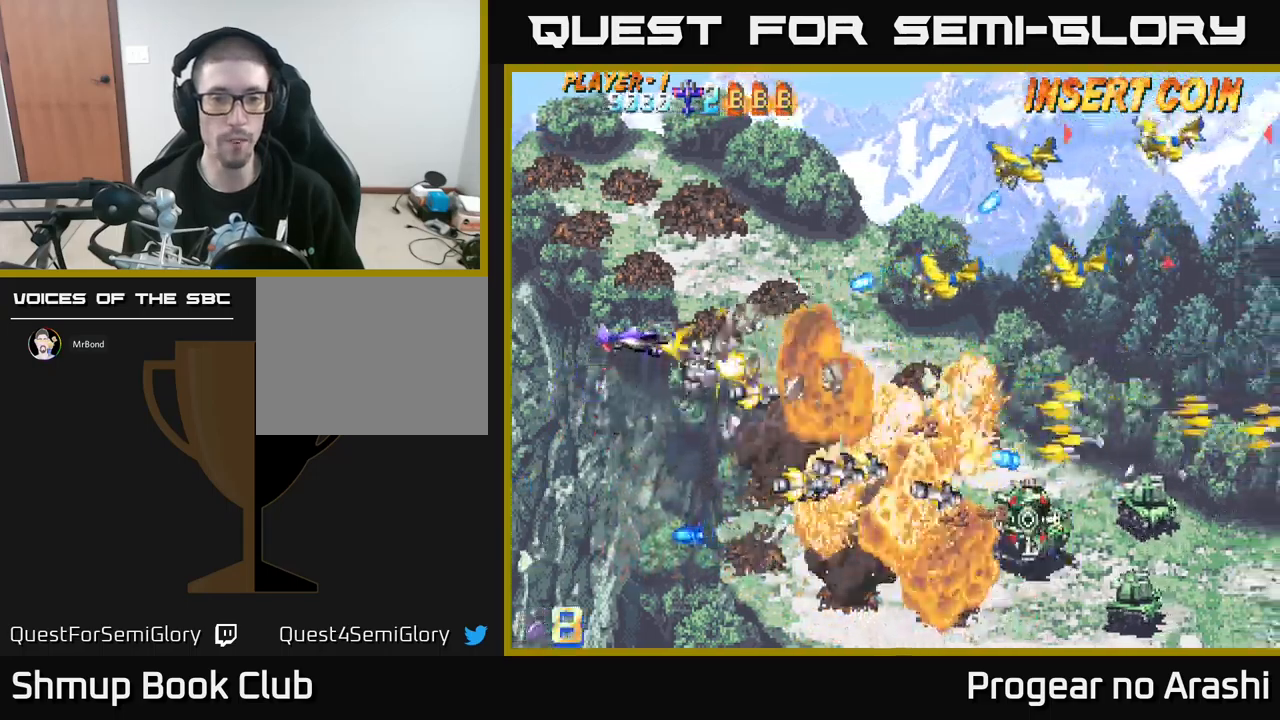
{"buttons": ["X", "DPAD_UP", "DPAD_RIGHT"], "left_stick": "center", "events": [[283, "X", "down"], [300, "A", "up"], [483, "DPAD_RIGHT", "down"]]}
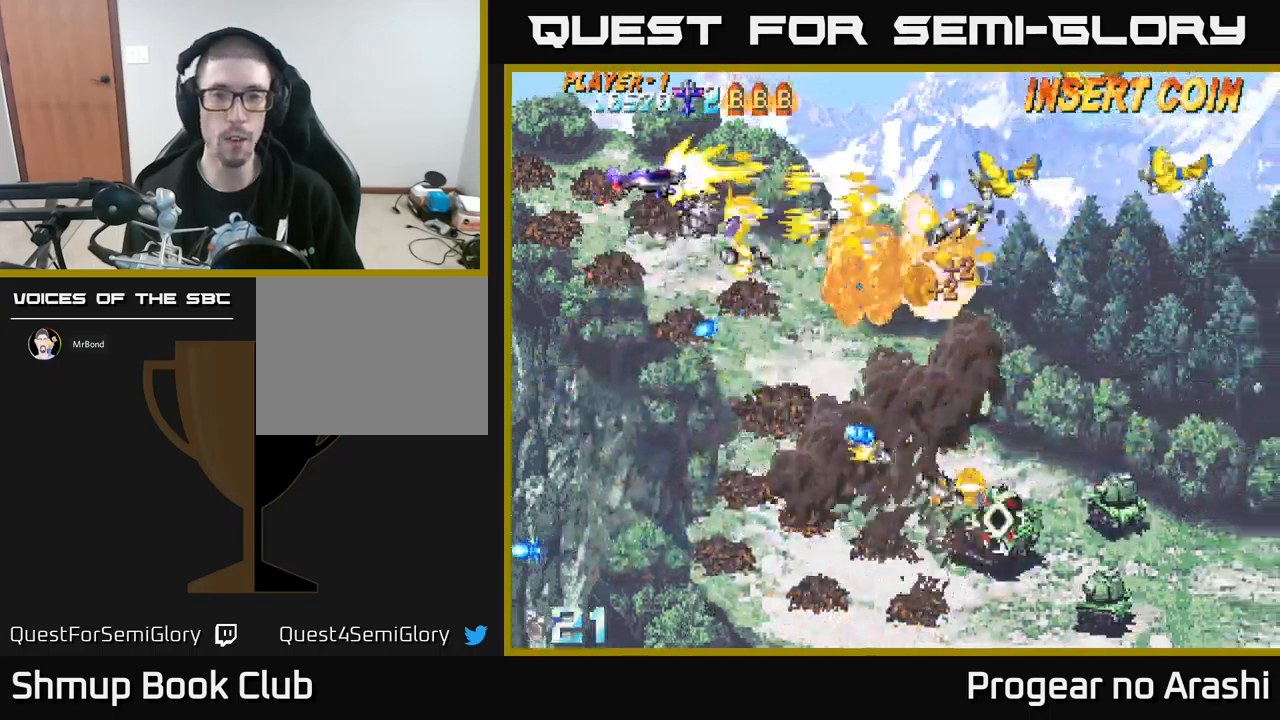
{"buttons": [], "left_stick": "center", "events": [[67, "DPAD_RIGHT", "up"], [300, "DPAD_RIGHT", "down"], [317, "DPAD_UP", "up"], [317, "X", "up"], [367, "DPAD_DOWN", "down"], [400, "DPAD_RIGHT", "up"], [450, "DPAD_RIGHT", "down"], [483, "DPAD_DOWN", "up"], [483, "DPAD_RIGHT", "up"]]}
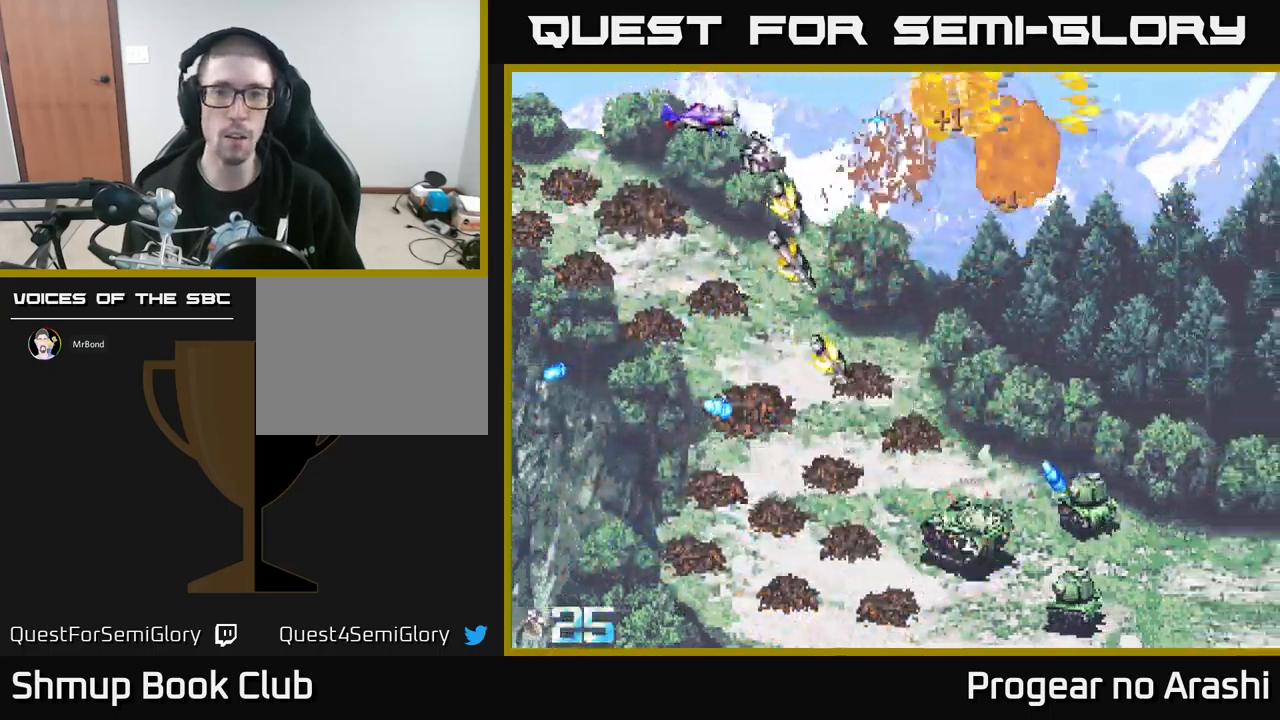
{"buttons": ["DPAD_DOWN"], "left_stick": "center", "events": [[17, "DPAD_LEFT", "down"], [17, "DPAD_UP", "down"], [50, "DPAD_UP", "up"], [117, "DPAD_DOWN", "down"], [150, "DPAD_LEFT", "up"], [183, "DPAD_RIGHT", "down"], [267, "DPAD_RIGHT", "up"]]}
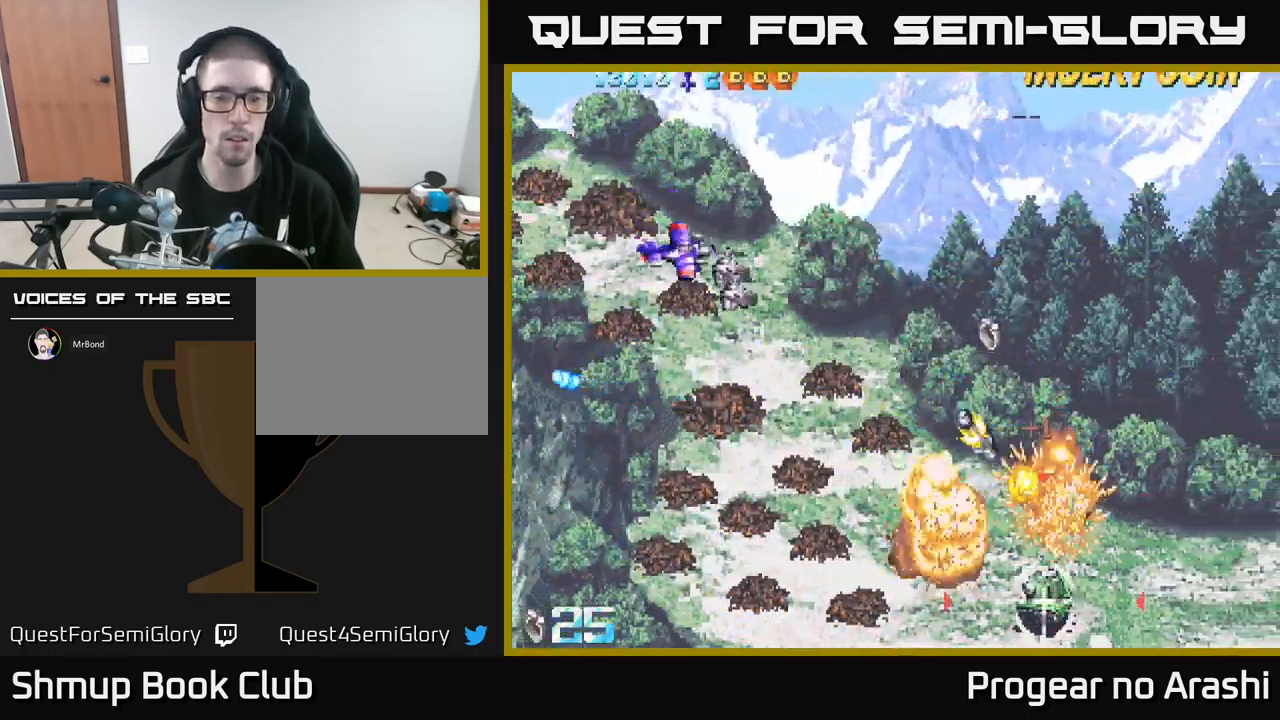
{"buttons": ["DPAD_DOWN"], "left_stick": "center", "events": []}
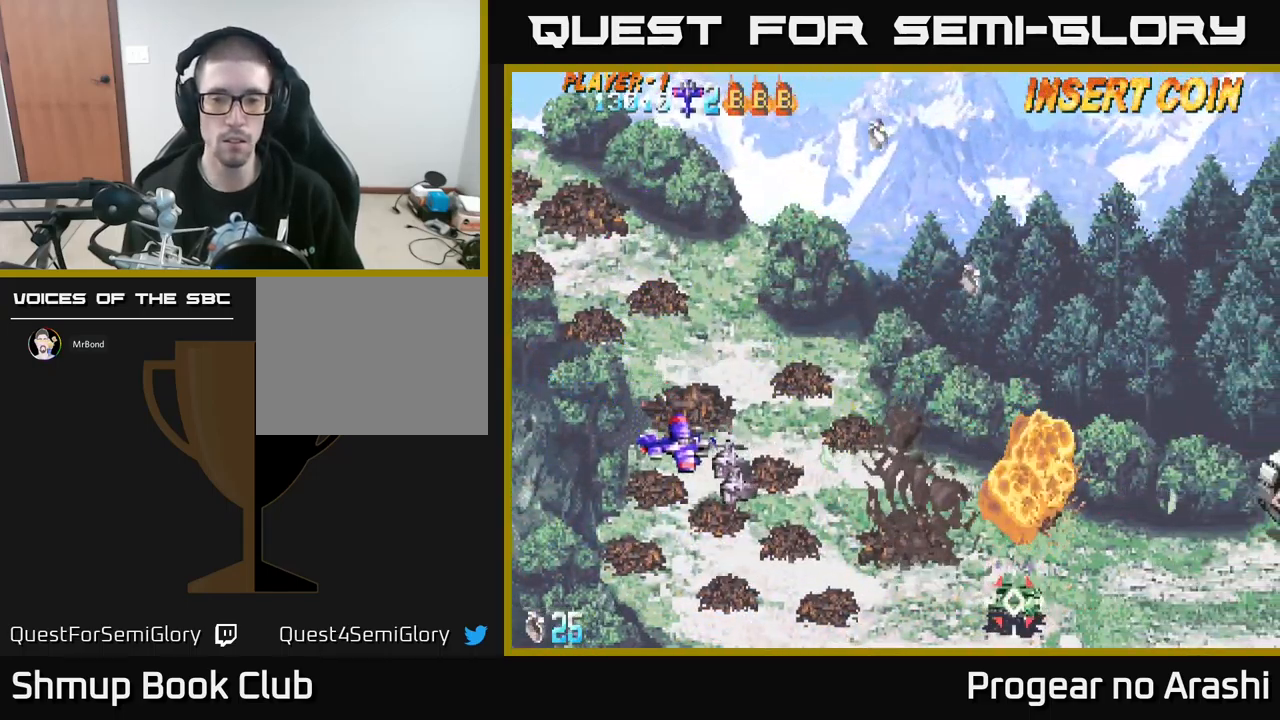
{"buttons": ["DPAD_UP"], "left_stick": "center", "events": [[50, "DPAD_RIGHT", "down"], [317, "DPAD_DOWN", "up"], [350, "DPAD_RIGHT", "up"], [400, "DPAD_UP", "down"]]}
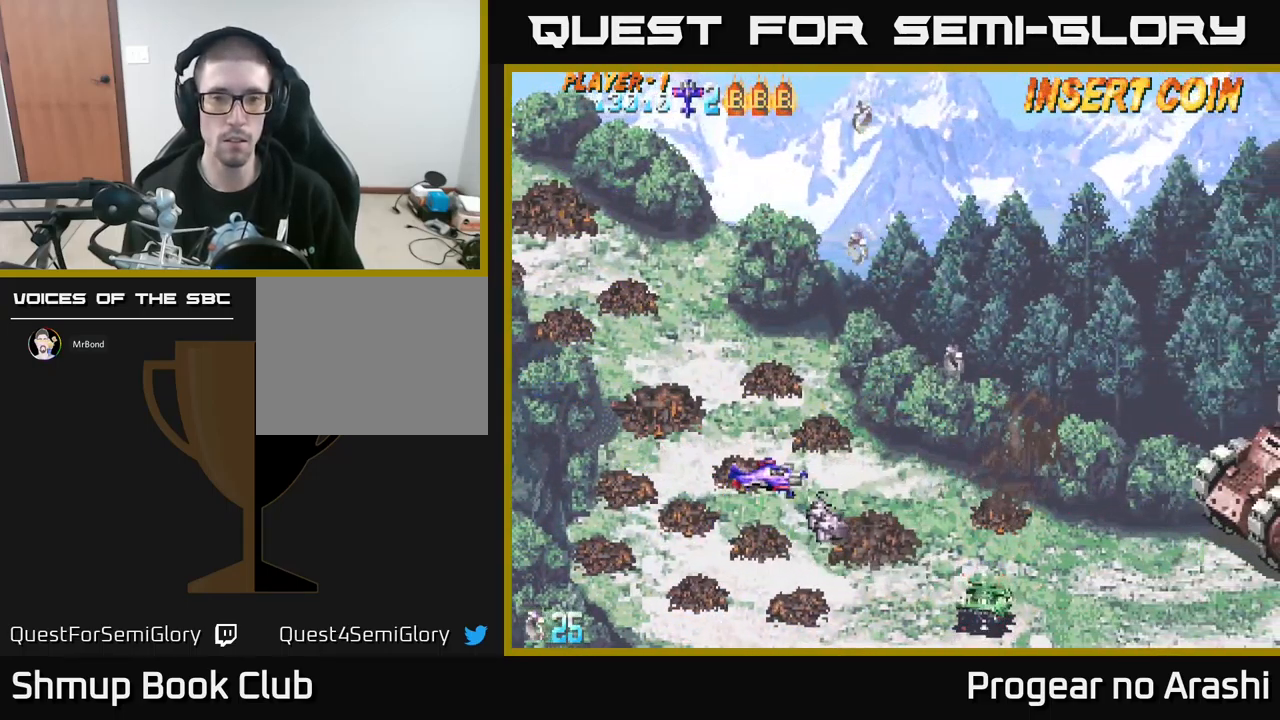
{"buttons": ["DPAD_RIGHT"], "left_stick": "center", "events": [[67, "DPAD_RIGHT", "down"], [133, "DPAD_UP", "up"], [200, "DPAD_DOWN", "down"], [333, "DPAD_DOWN", "up"]]}
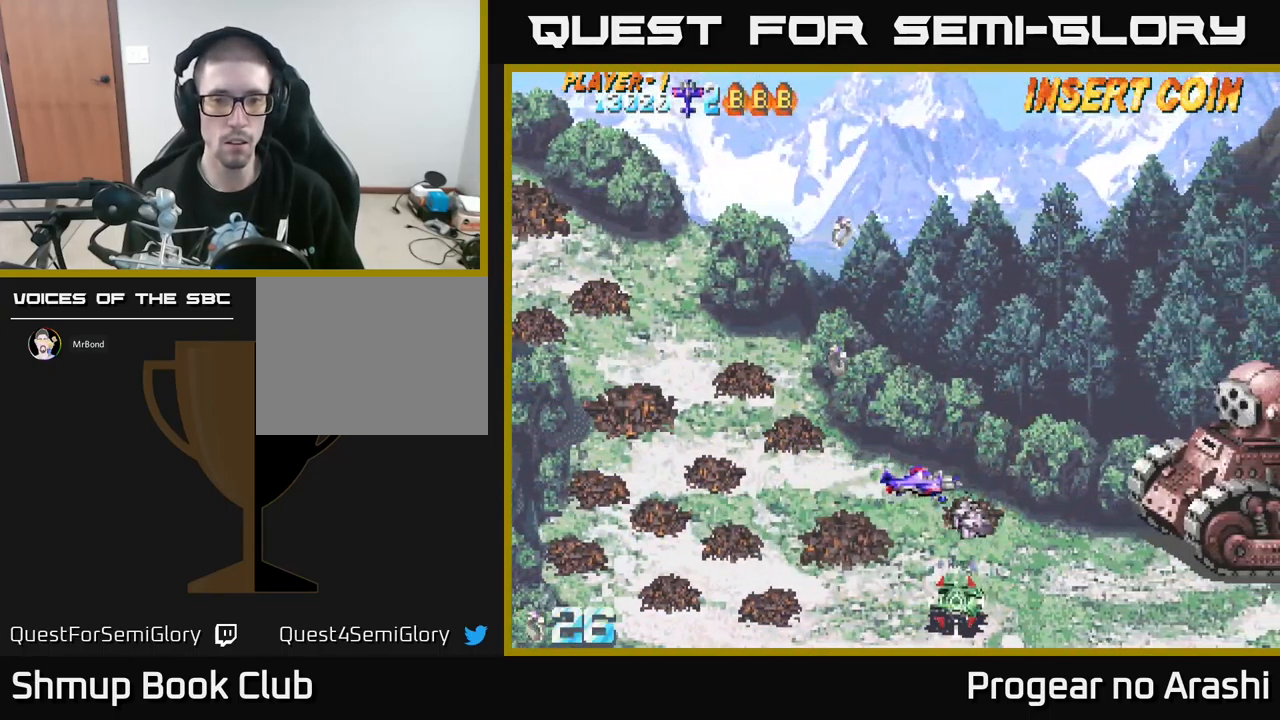
{"buttons": ["DPAD_DOWN"], "left_stick": "center", "events": [[17, "DPAD_RIGHT", "up"], [17, "DPAD_UP", "down"], [50, "DPAD_LEFT", "down"], [450, "DPAD_UP", "up"], [467, "DPAD_DOWN", "down"], [500, "DPAD_LEFT", "up"]]}
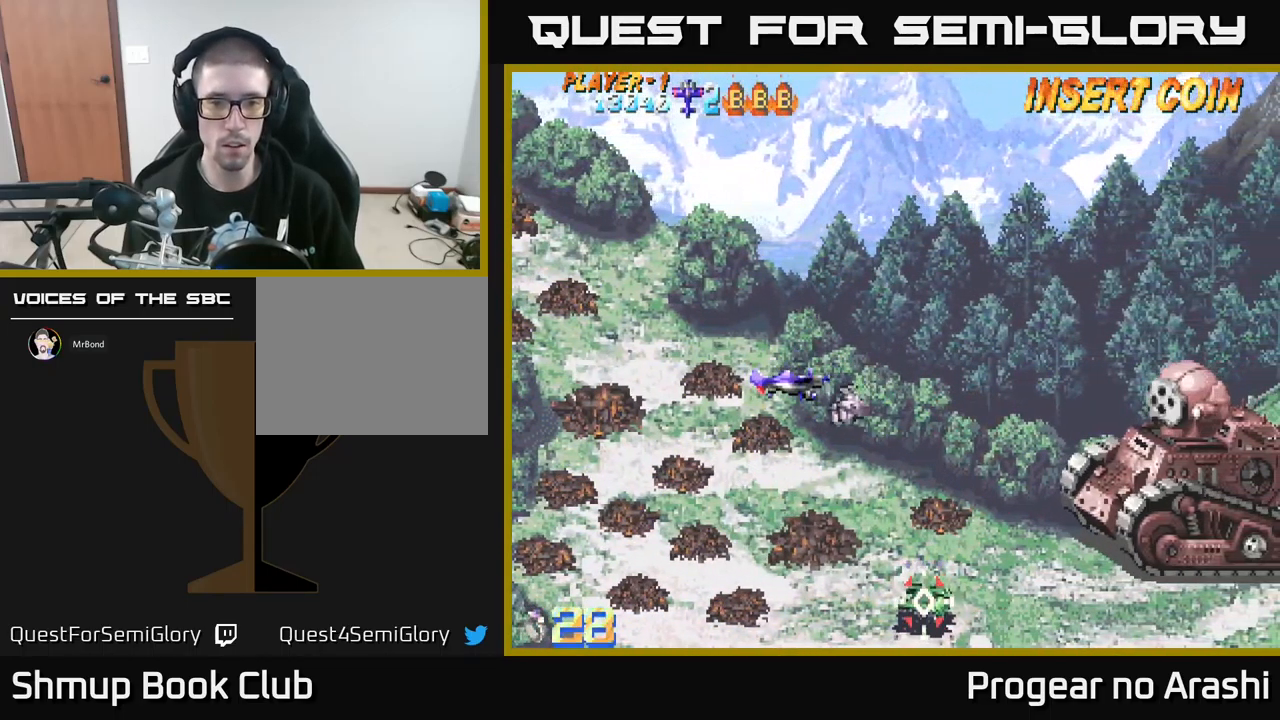
{"buttons": ["DPAD_DOWN", "DPAD_RIGHT"], "left_stick": "center", "events": [[500, "DPAD_RIGHT", "down"]]}
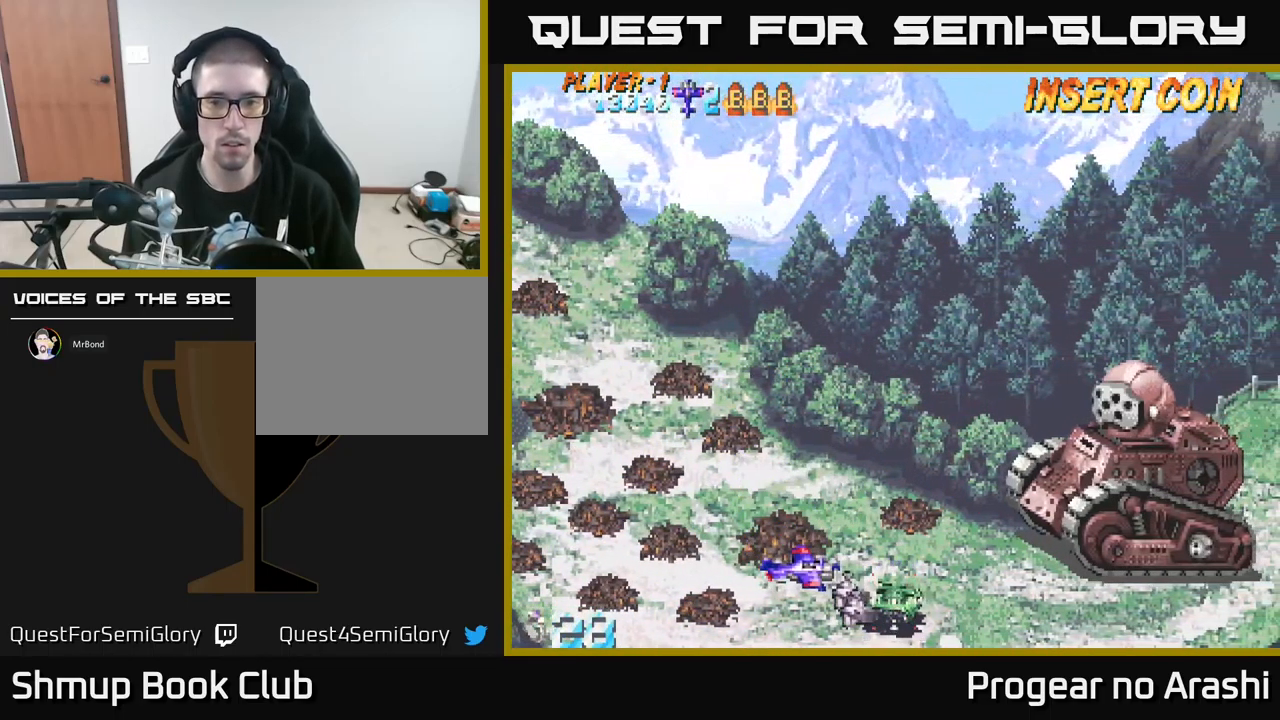
{"buttons": ["DPAD_LEFT"], "left_stick": "center", "events": [[83, "DPAD_DOWN", "up"], [83, "DPAD_RIGHT", "up"], [117, "DPAD_LEFT", "down"], [200, "DPAD_LEFT", "up"], [417, "DPAD_LEFT", "down"]]}
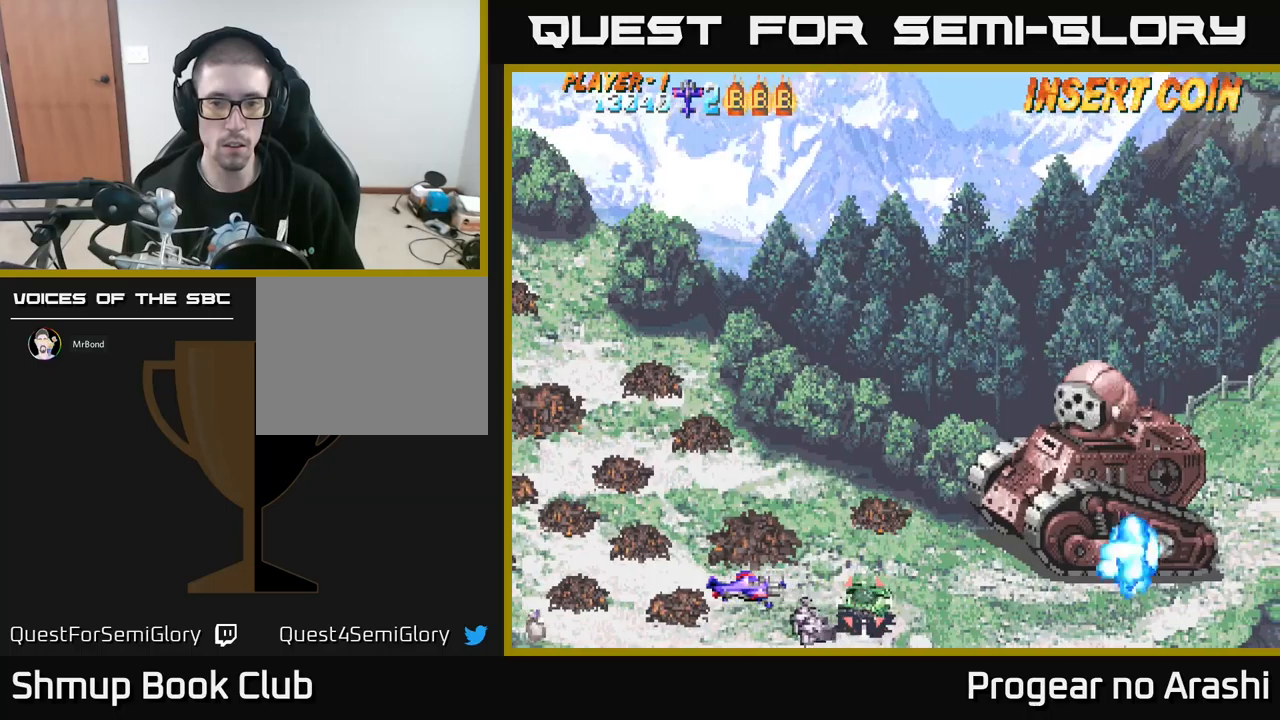
{"buttons": [], "left_stick": "center", "events": [[50, "DPAD_LEFT", "up"]]}
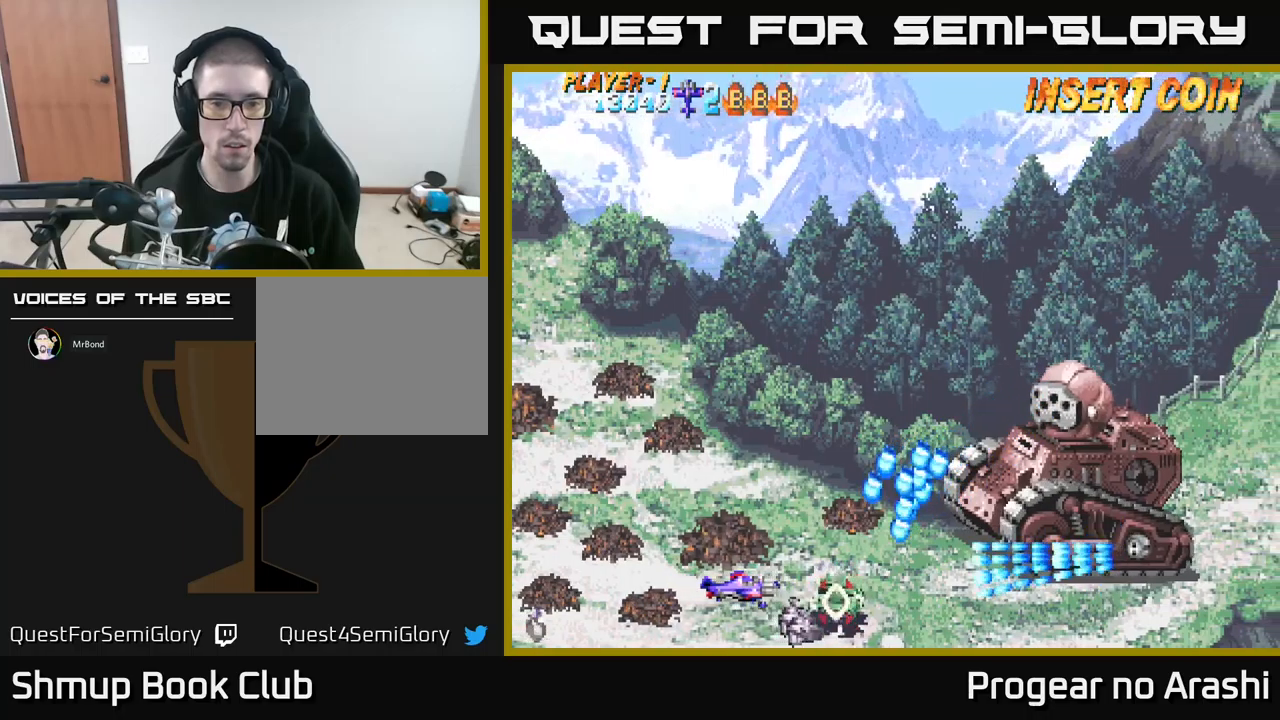
{"buttons": ["X", "DPAD_LEFT"], "left_stick": "center", "events": [[84, "DPAD_LEFT", "down"], [467, "X", "down"]]}